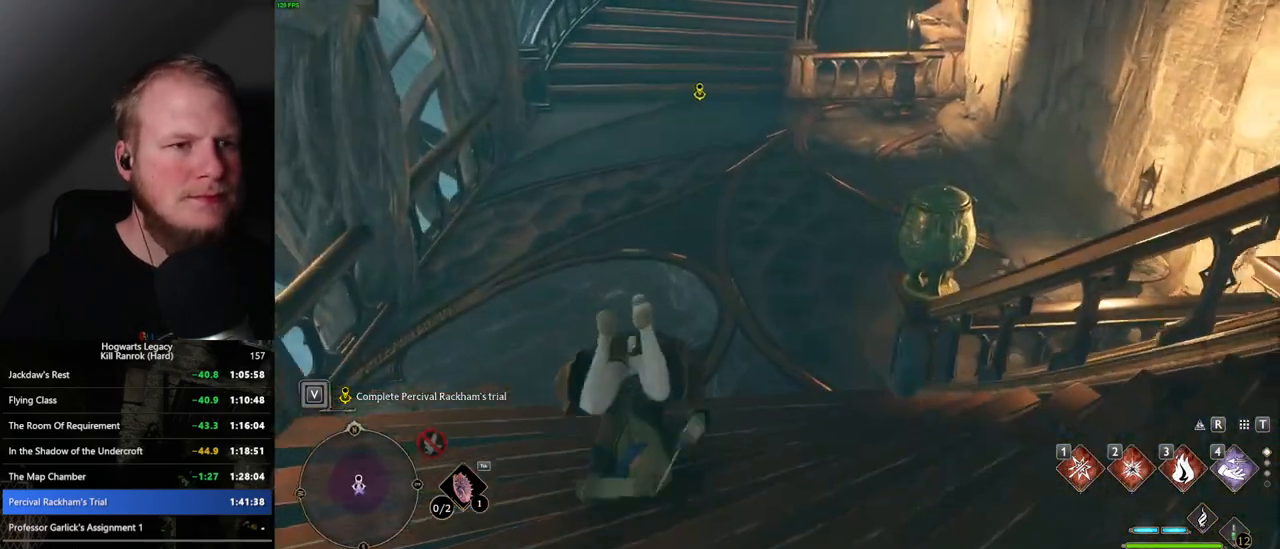
Gameplay with keyboard and mouse; each line is a JSON object with the keys and mouse buttons held at the frame after it. "events" lists presses ("down") and releases ("up") of ".", "/", "0", "1", "2", "3", "4", "5", "6", "7", "8", "9", "a", "alt_l", "alt_r", "b", "backslash", "backspace", "c", "caps_lock", "comma", "ctrl_l", "ctrl_r", "d", "e", "equals", "escape", "f", "f1", "f10", "f11", "f12", "f2", "f3", "f4", "f5", "f6", "f7", "f8", "f9", "g", "h", "i", "j", "k", "l", "lbracket", "m", "minus", "n", "o", "p", "q", "quote", "r", "rbracket", "return", "s", "semicolon", "shift_l", "shift_r", "space", "super_l", "super_r", "t", "tab", "tilde", "u", "v", "w", "x", "y", "z", "mouse_left", "mouse_wheel", "mouse_right", "mouse_mb4" and "mouse_mb5" between this image and that frame as [ms after this image, input, new state], when the widget could be followed in between. "mouse_left", "mouse_wheel", "mouse_right", "mouse_mb4", "mouse_mb5" = the "left", "wheel", "right", "mb4", "mb5" buttons of the "mouse" list. No other keys are recorded. "wheel" means that the mouse wheel is clicked or scrolled. Mouse movement is not recorded.
{"keys": ["w"], "mouse": [], "events": []}
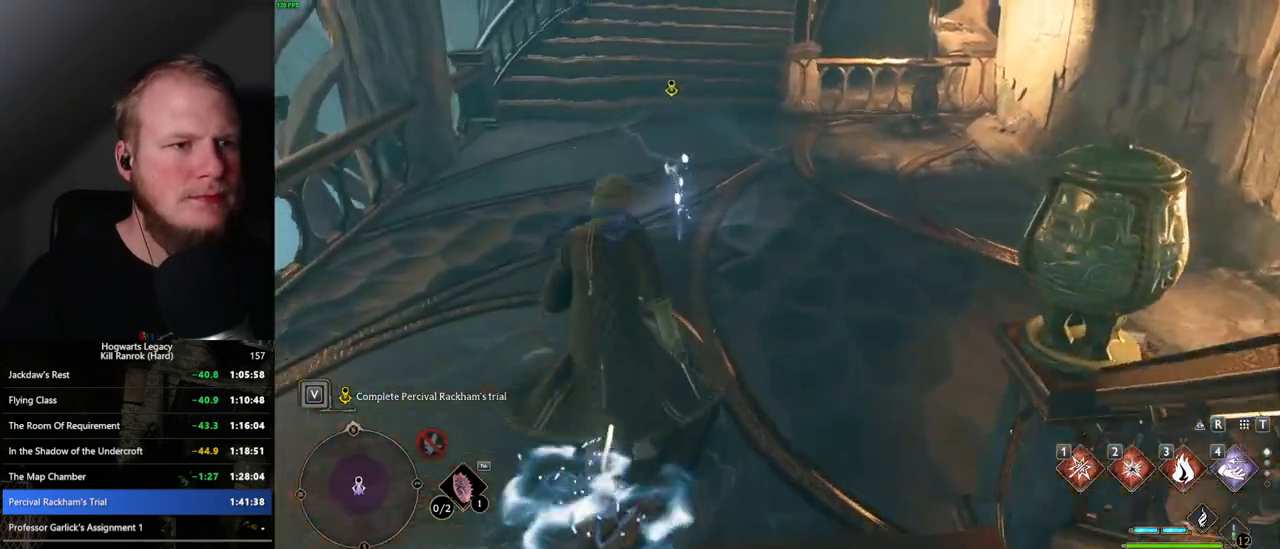
{"keys": [], "mouse": [], "events": [[217, "f", "down"], [300, "f", "up"], [334, "w", "up"], [384, "f", "down"], [467, "f", "up"]]}
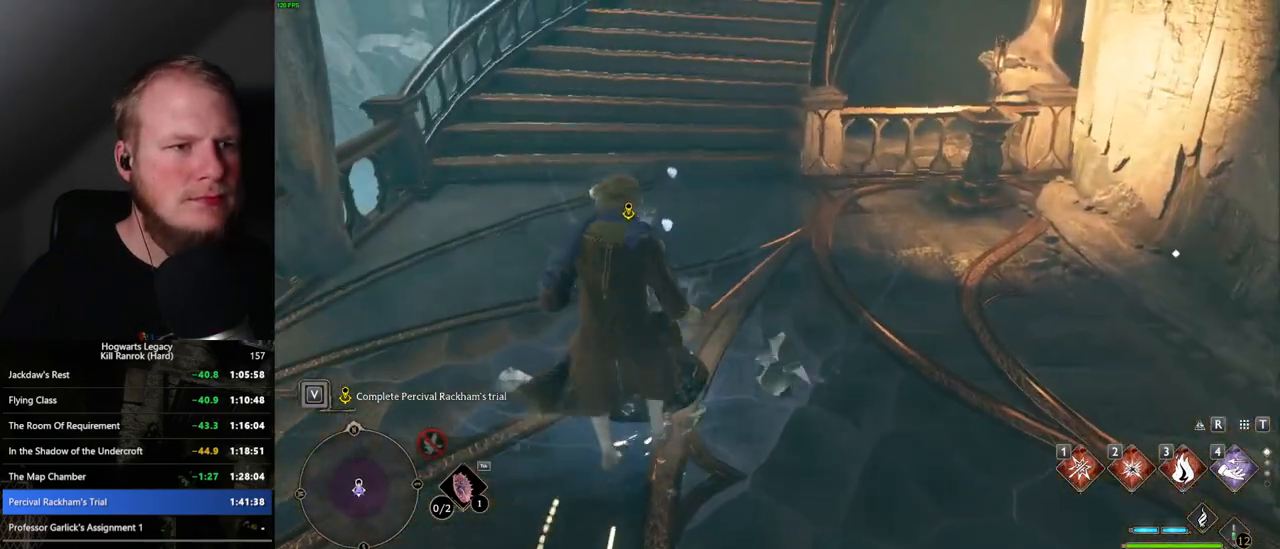
{"keys": [], "mouse": [], "events": [[50, "f", "down"], [117, "f", "up"], [200, "f", "down"], [267, "f", "up"]]}
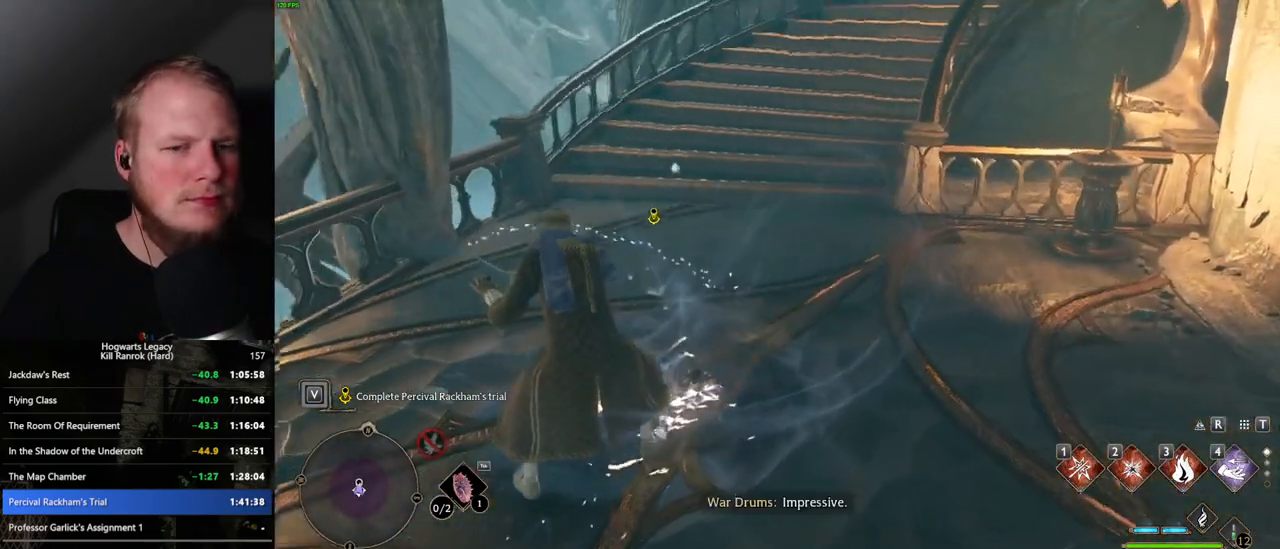
{"keys": [], "mouse": [], "events": []}
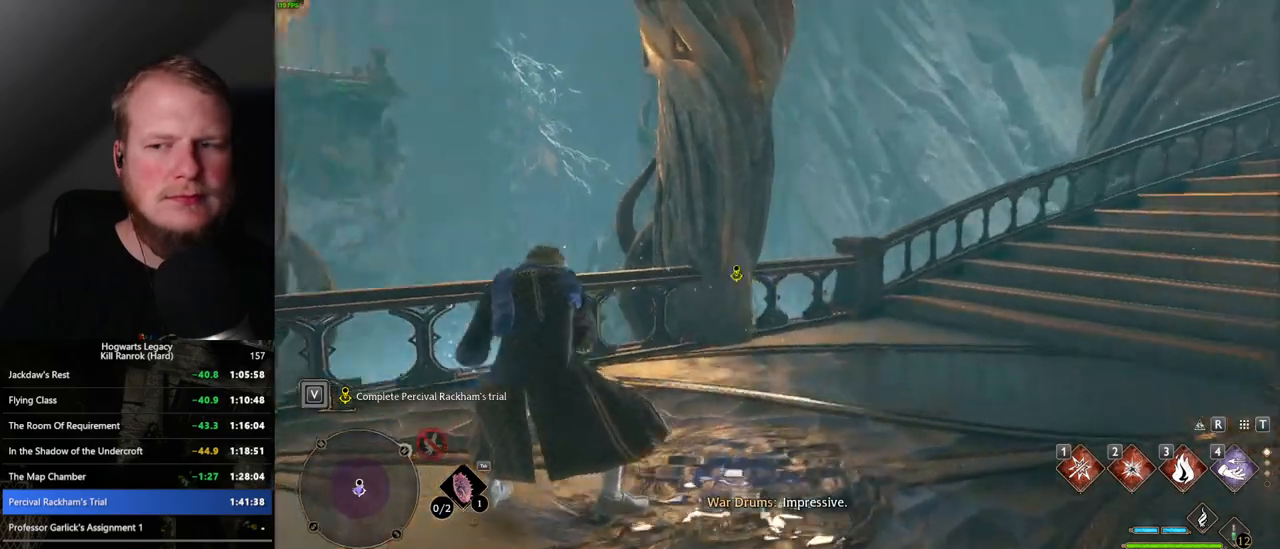
{"keys": [], "mouse": [], "events": []}
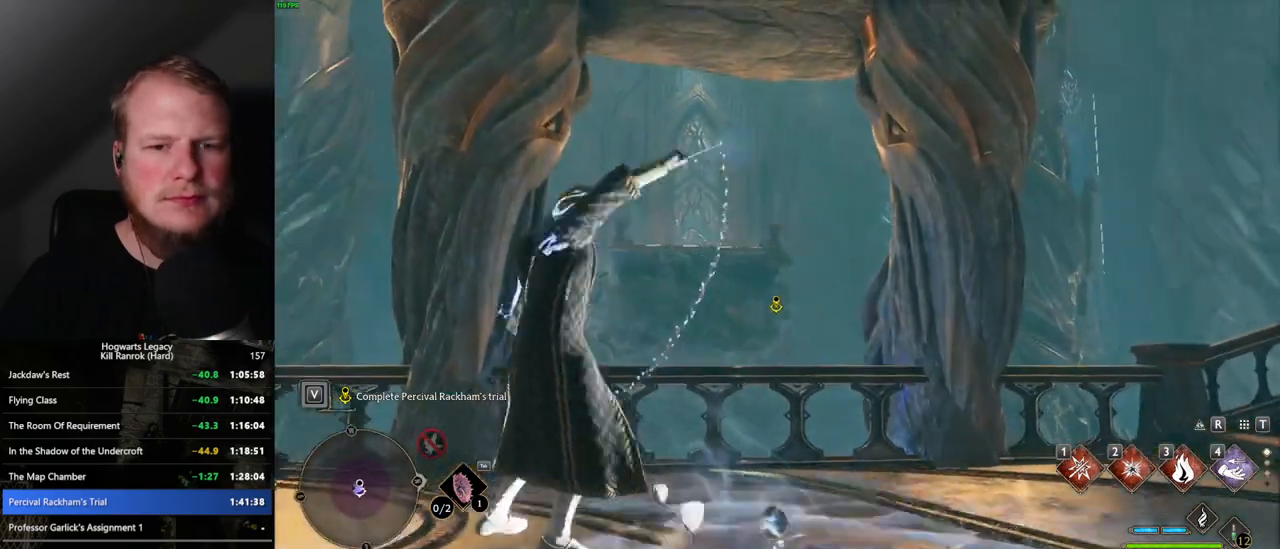
{"keys": [], "mouse": [], "events": []}
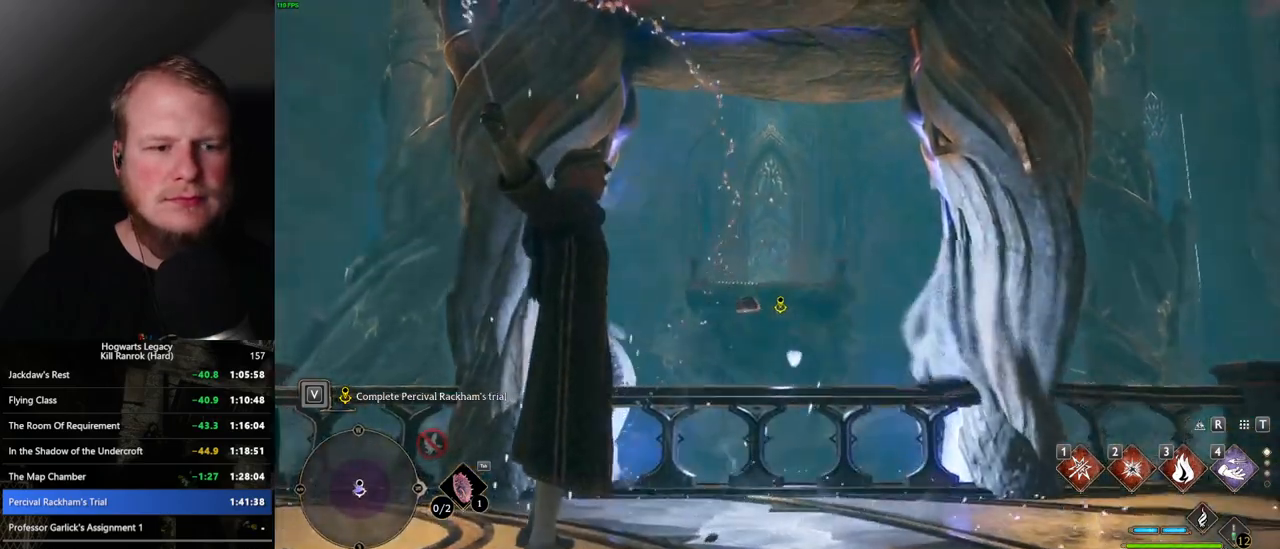
{"keys": ["d"], "mouse": [], "events": [[300, "d", "down"]]}
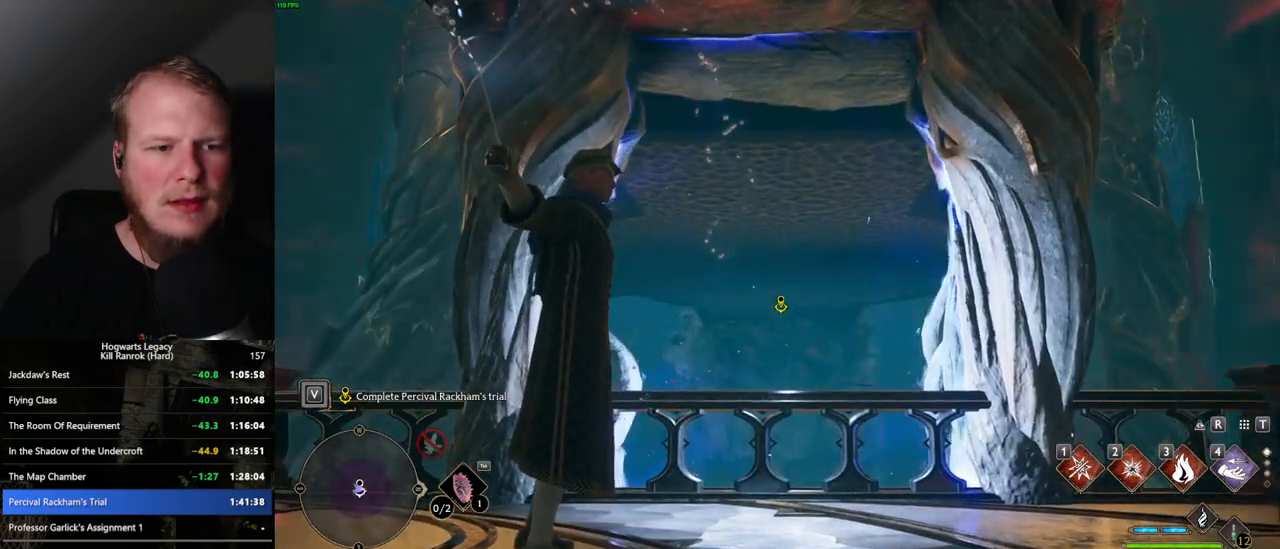
{"keys": ["d", "space"], "mouse": [], "events": [[184, "space", "down"]]}
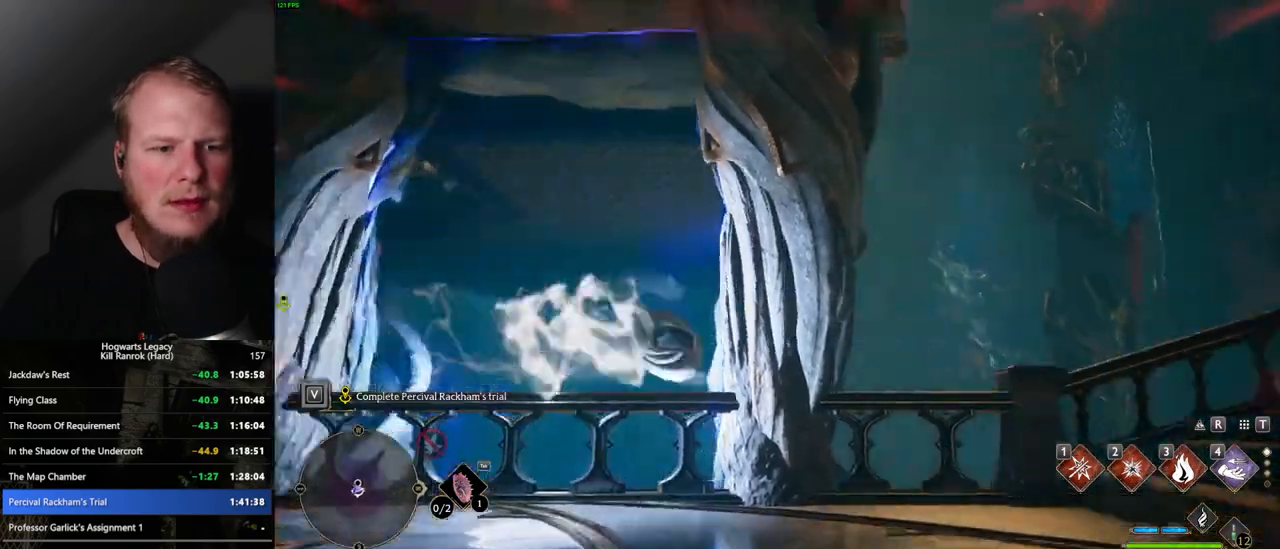
{"keys": [], "mouse": [], "events": [[234, "space", "up"], [334, "d", "up"]]}
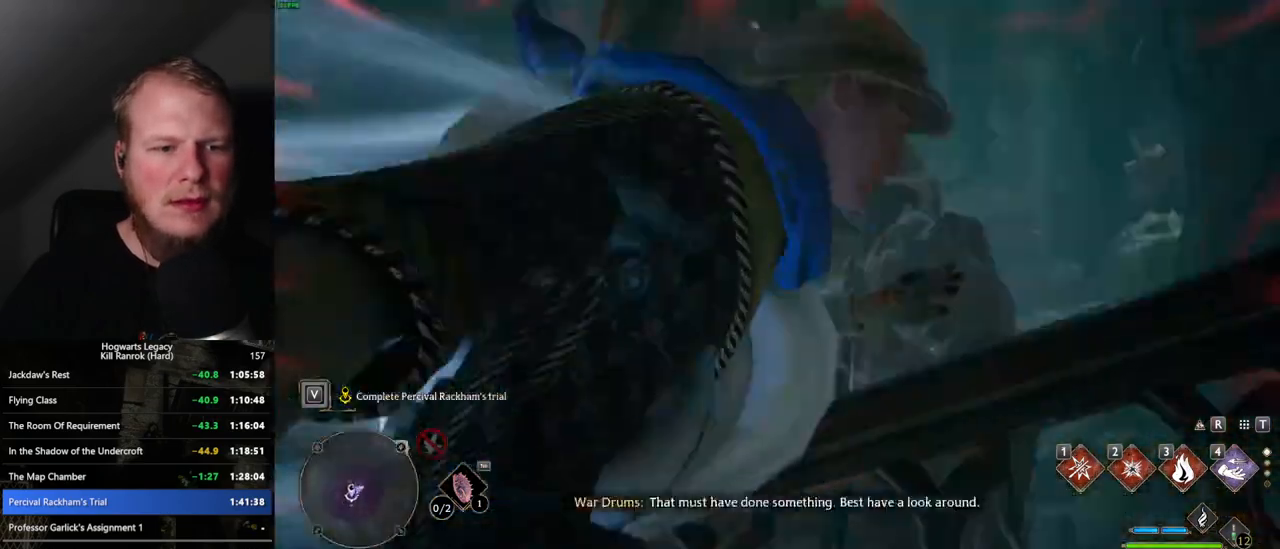
{"keys": ["space", "w"], "mouse": [], "events": [[117, "w", "down"], [300, "space", "down"]]}
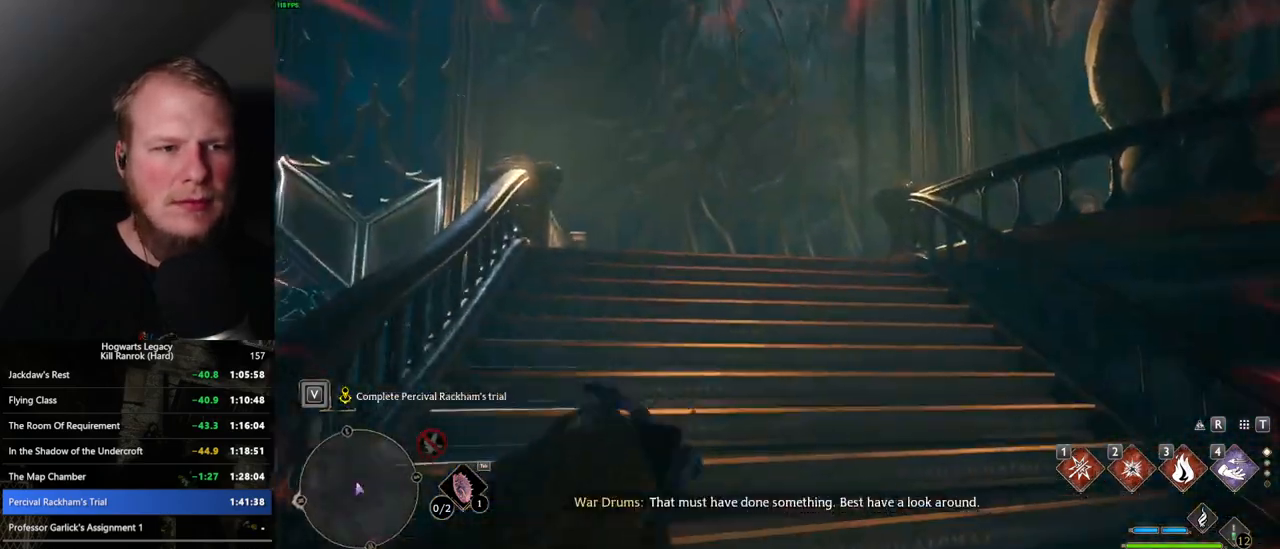
{"keys": ["w"], "mouse": [], "events": [[284, "space", "up"]]}
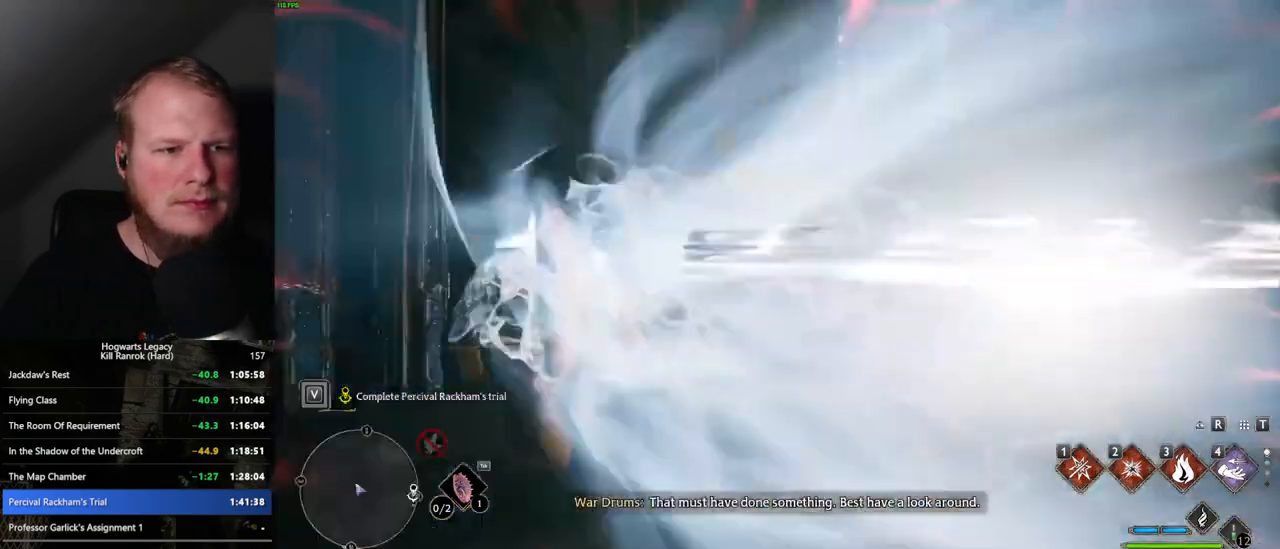
{"keys": ["space", "w"], "mouse": [], "events": [[400, "space", "down"]]}
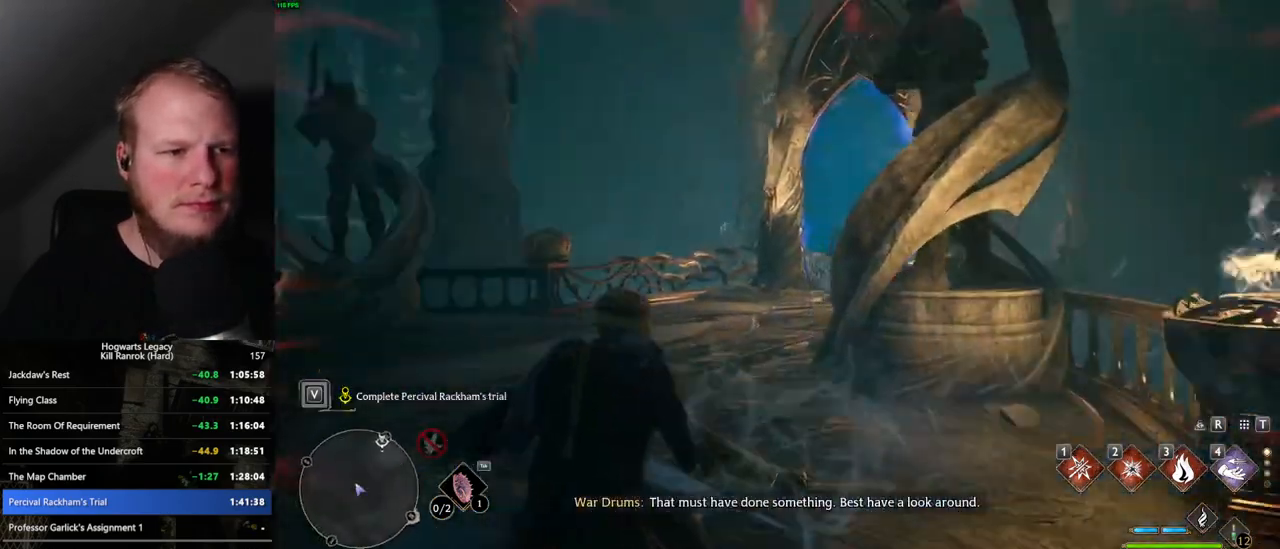
{"keys": ["space", "w"], "mouse": [], "events": []}
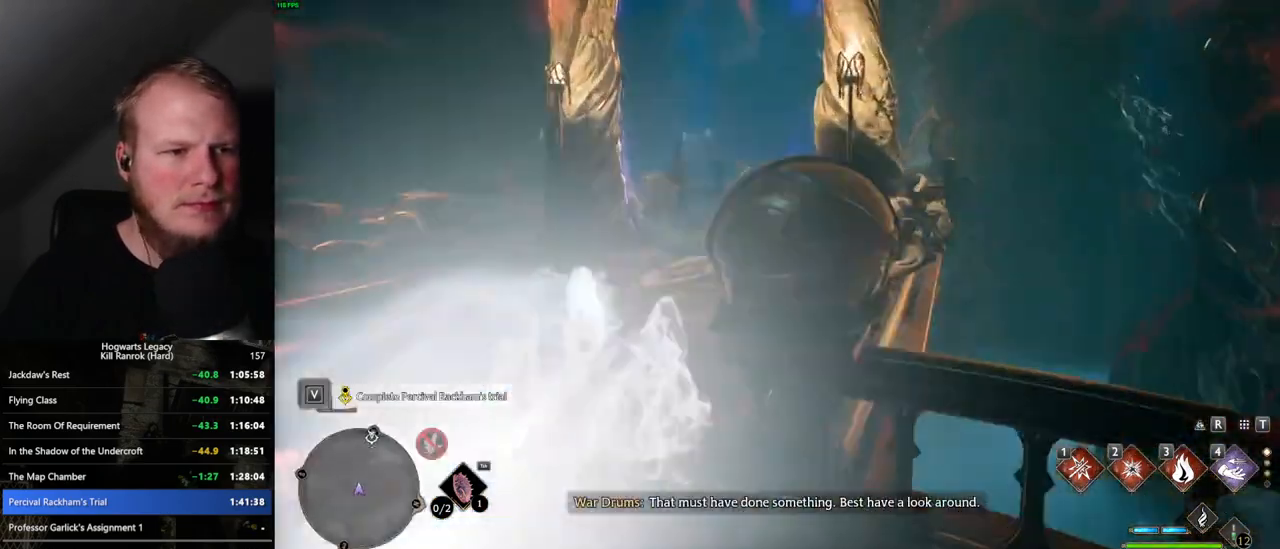
{"keys": ["space", "w"], "mouse": [], "events": [[17, "space", "up"], [417, "space", "down"]]}
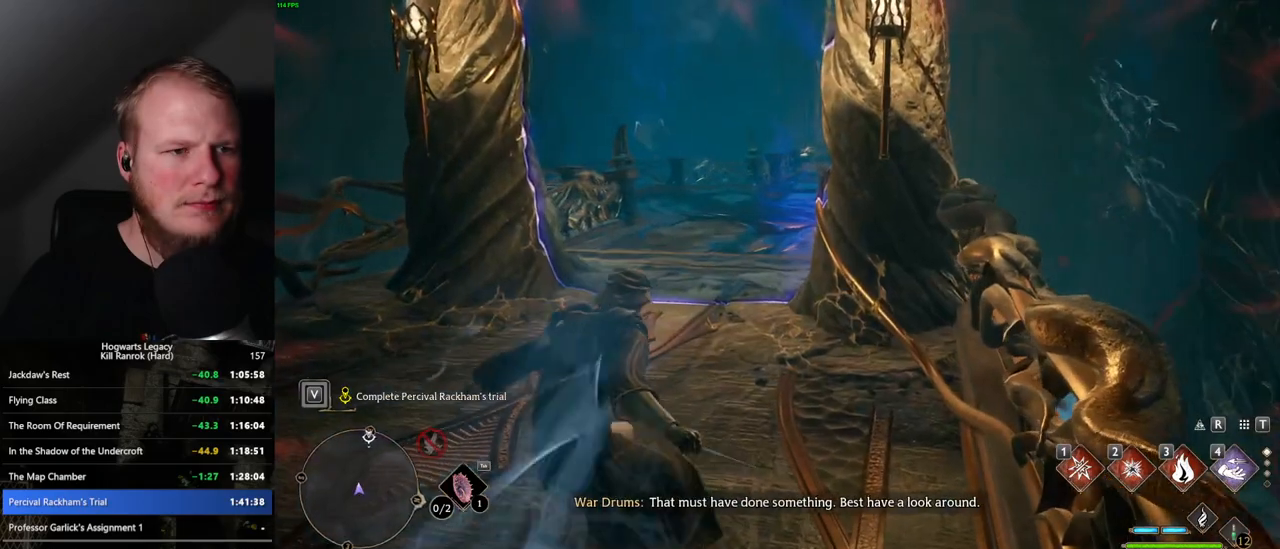
{"keys": ["space", "w"], "mouse": [], "events": []}
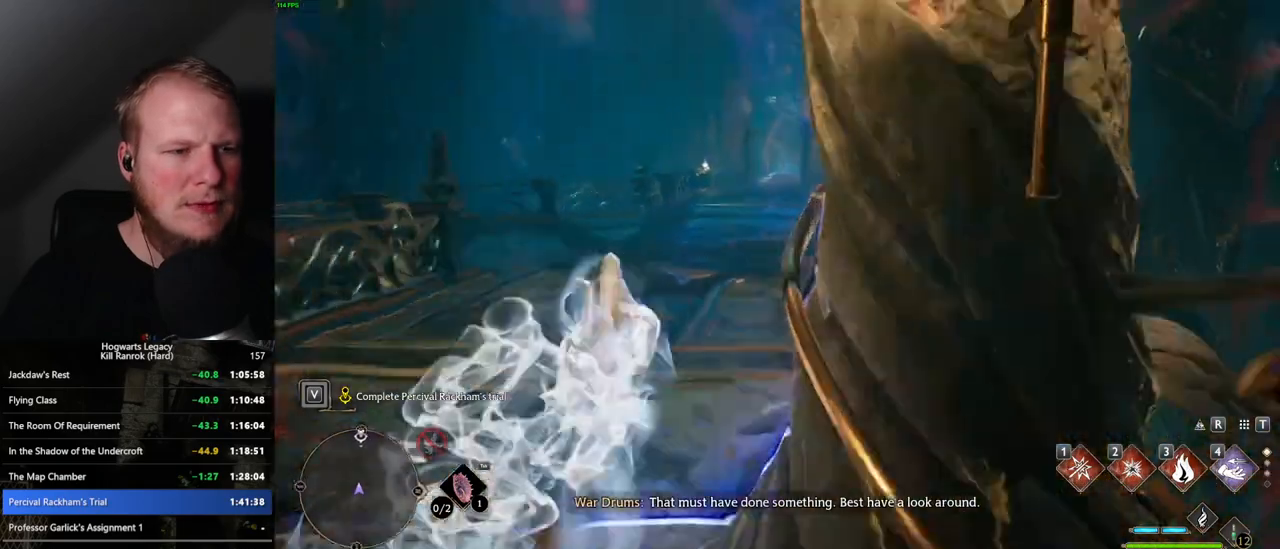
{"keys": [], "mouse": [], "events": [[84, "space", "up"], [500, "w", "up"]]}
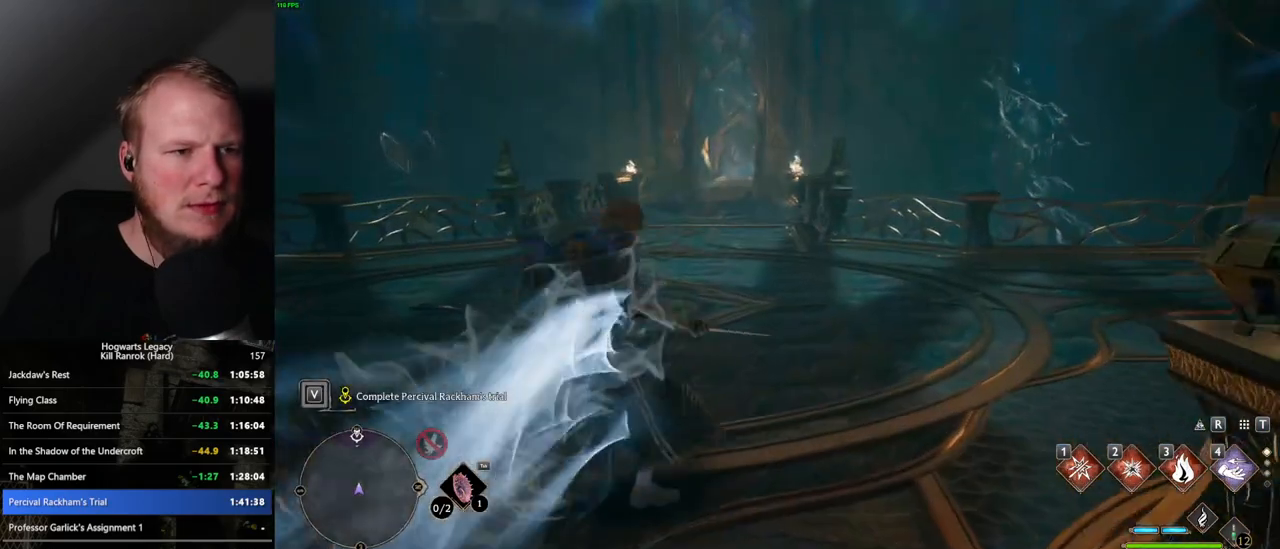
{"keys": ["space"], "mouse": [], "events": [[34, "space", "down"]]}
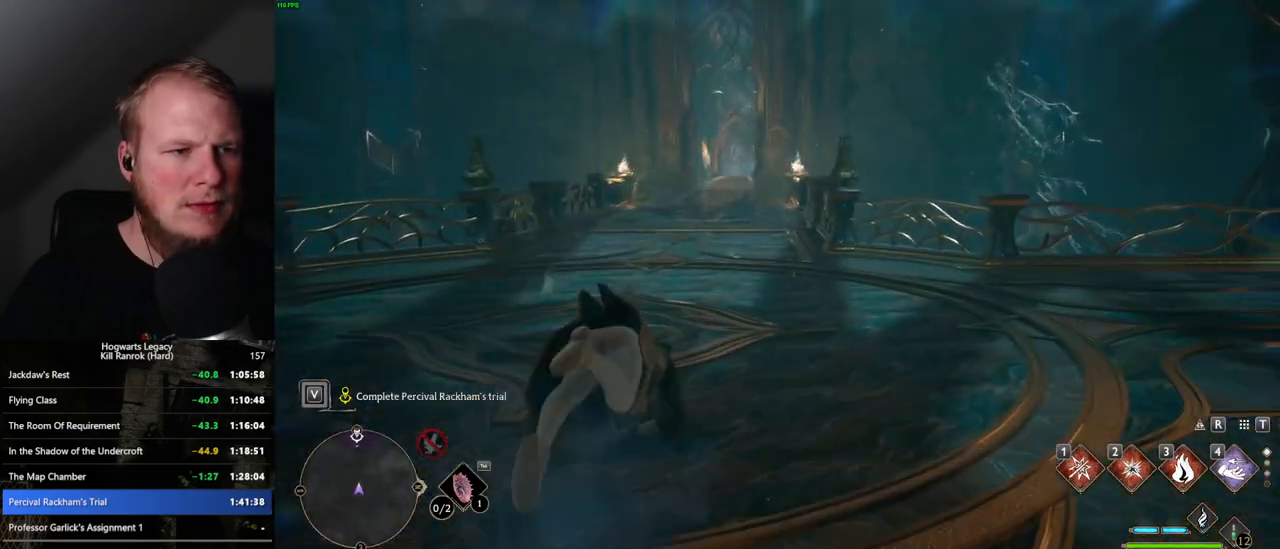
{"keys": [], "mouse": [], "events": [[400, "space", "up"]]}
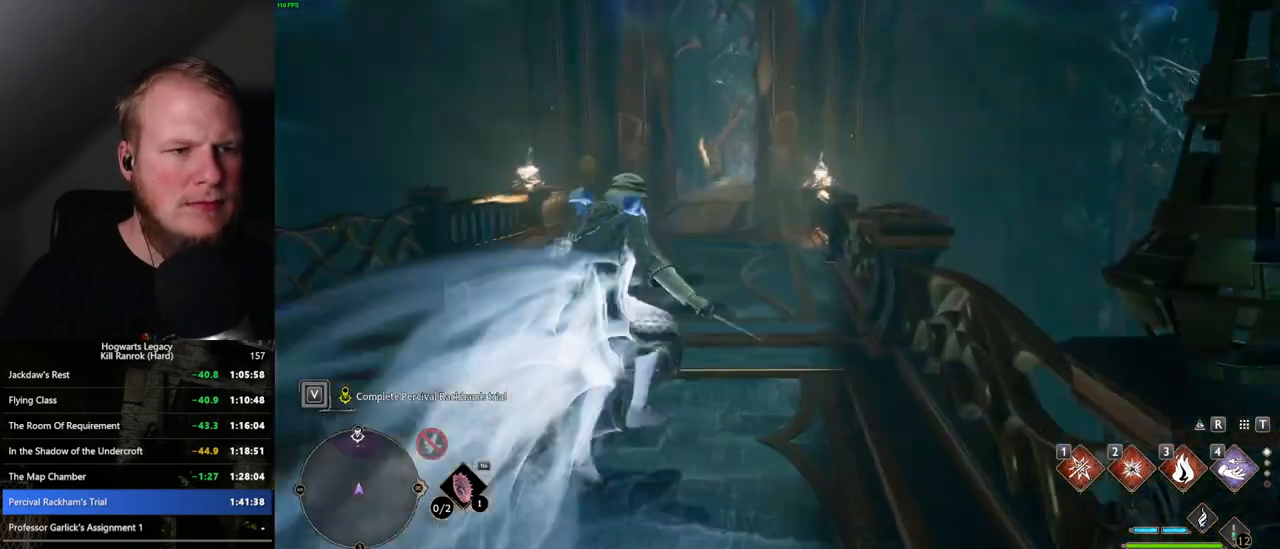
{"keys": ["space", "w"], "mouse": [], "events": [[167, "space", "down"], [167, "w", "down"], [217, "w", "up"], [267, "w", "down"]]}
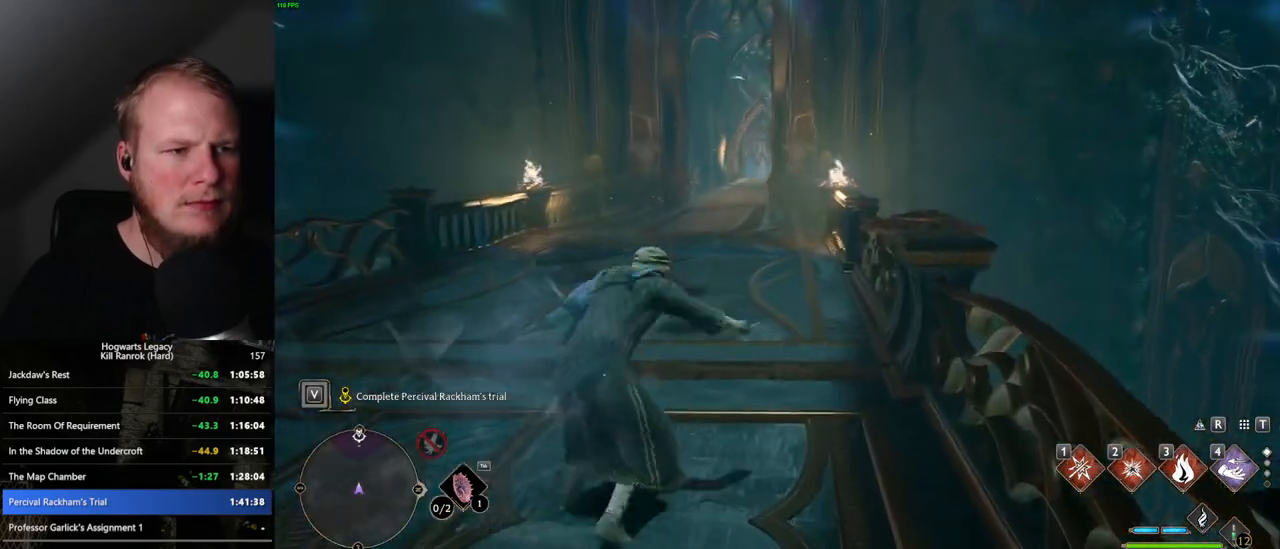
{"keys": ["w"], "mouse": [], "events": [[500, "space", "up"]]}
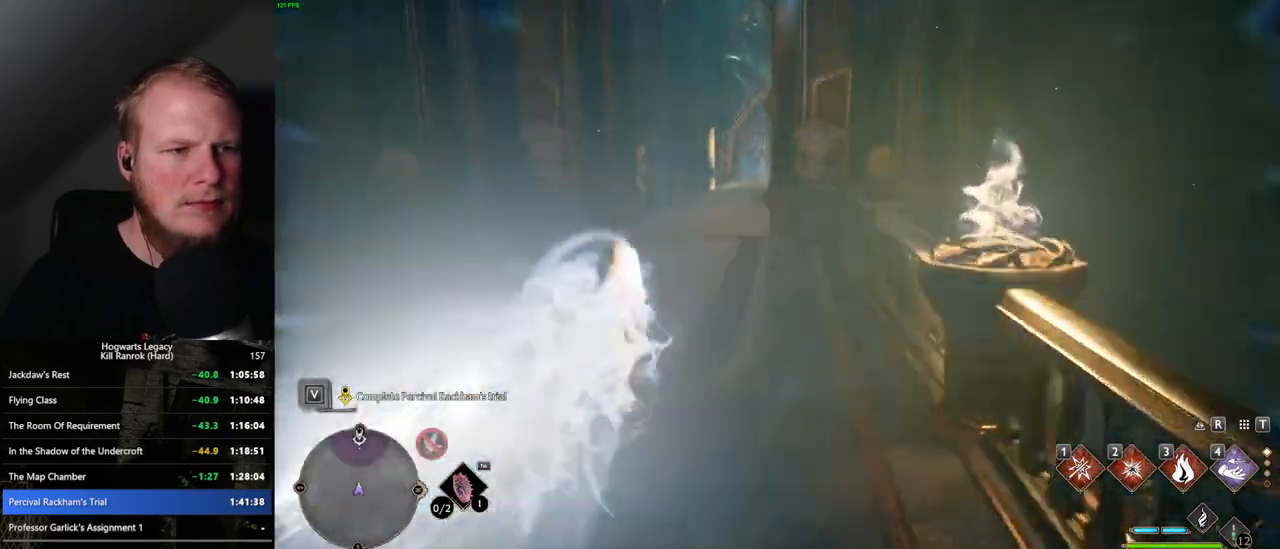
{"keys": ["space", "w"], "mouse": [], "events": [[434, "space", "down"]]}
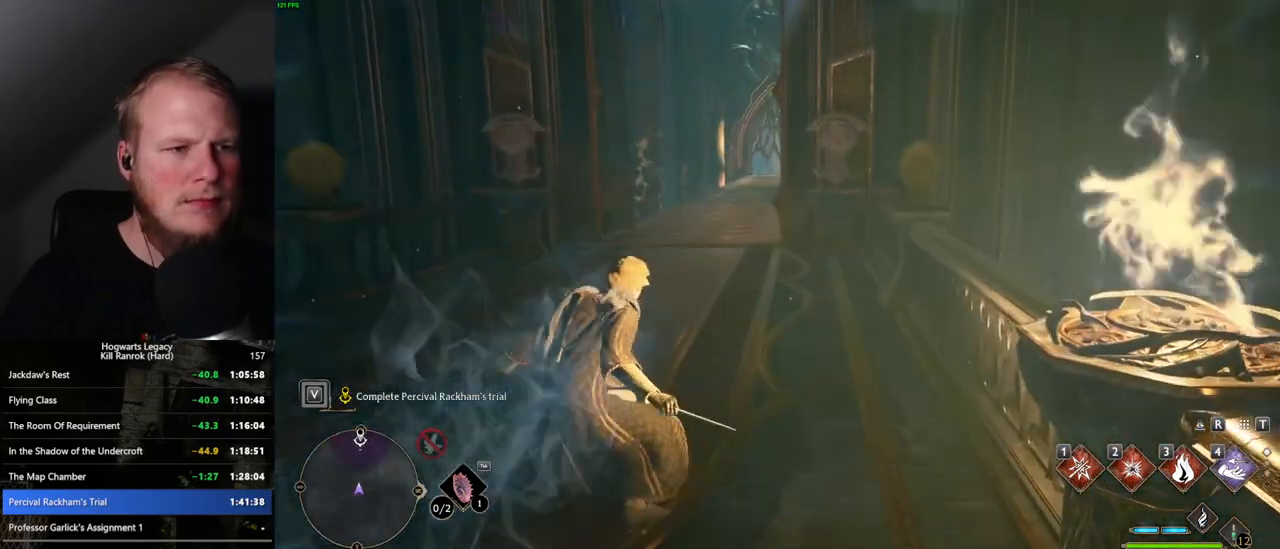
{"keys": ["space", "w"], "mouse": [], "events": []}
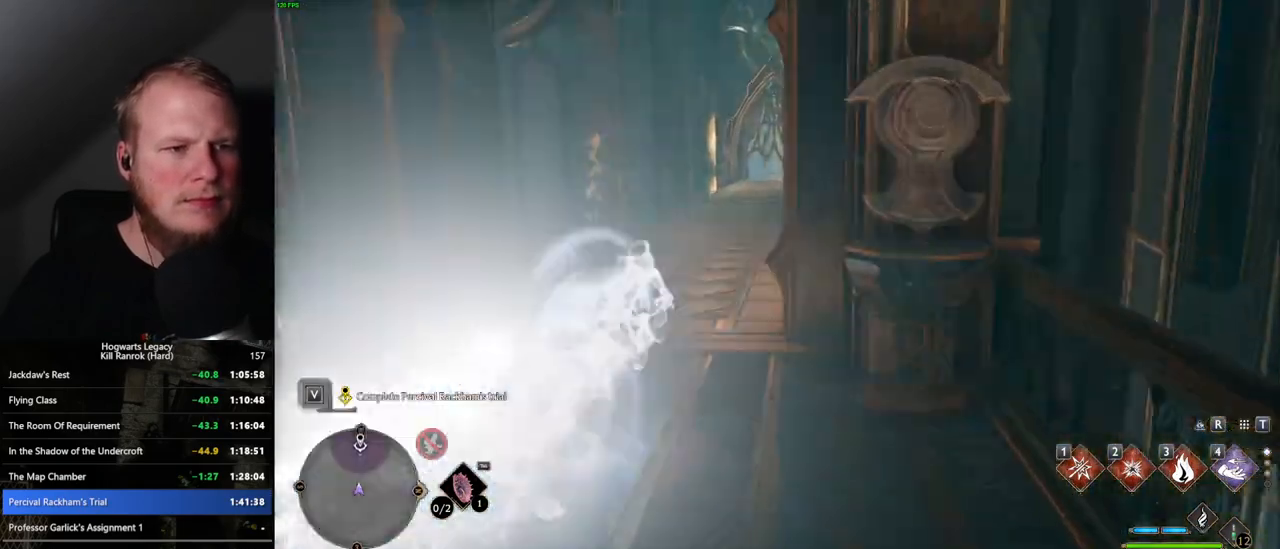
{"keys": ["space", "w"], "mouse": [], "events": [[184, "space", "up"], [484, "space", "down"]]}
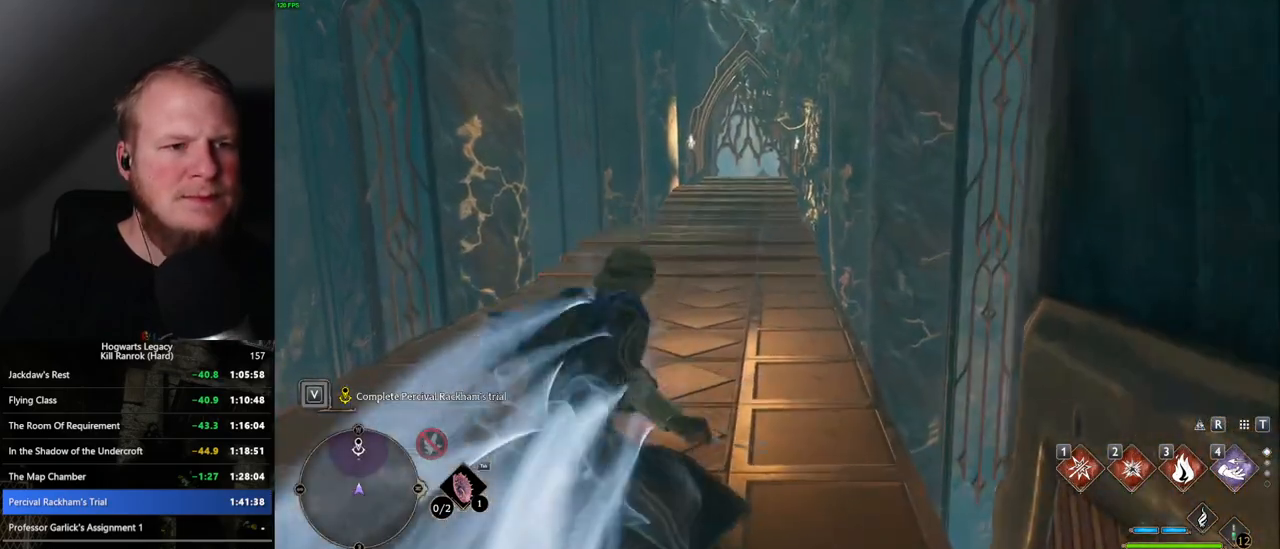
{"keys": ["space", "w"], "mouse": [], "events": []}
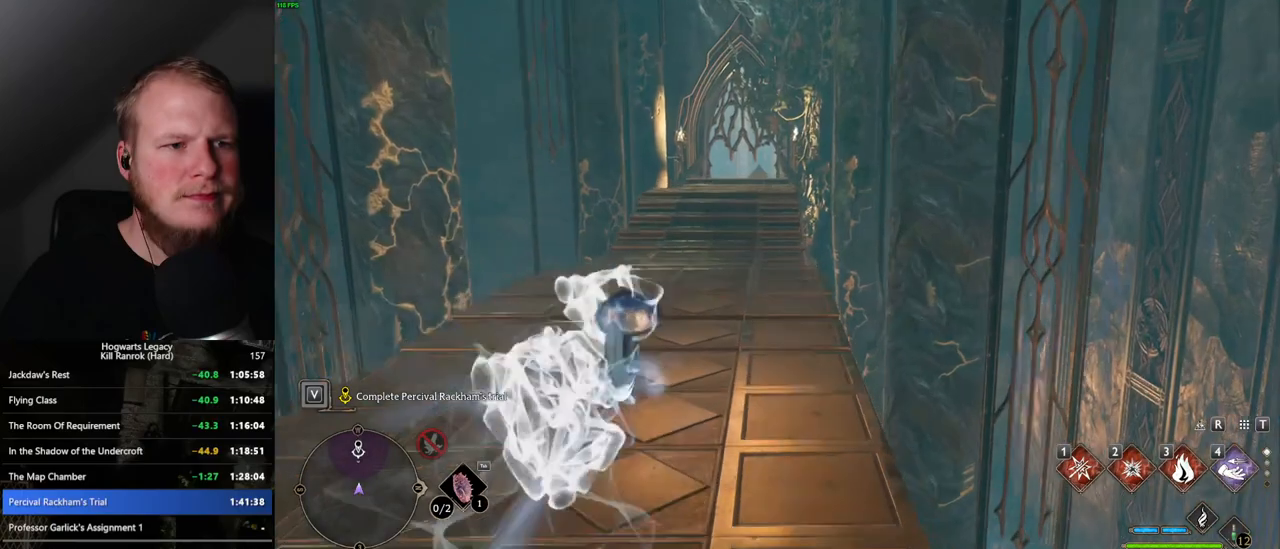
{"keys": ["w"], "mouse": [], "events": [[217, "space", "up"]]}
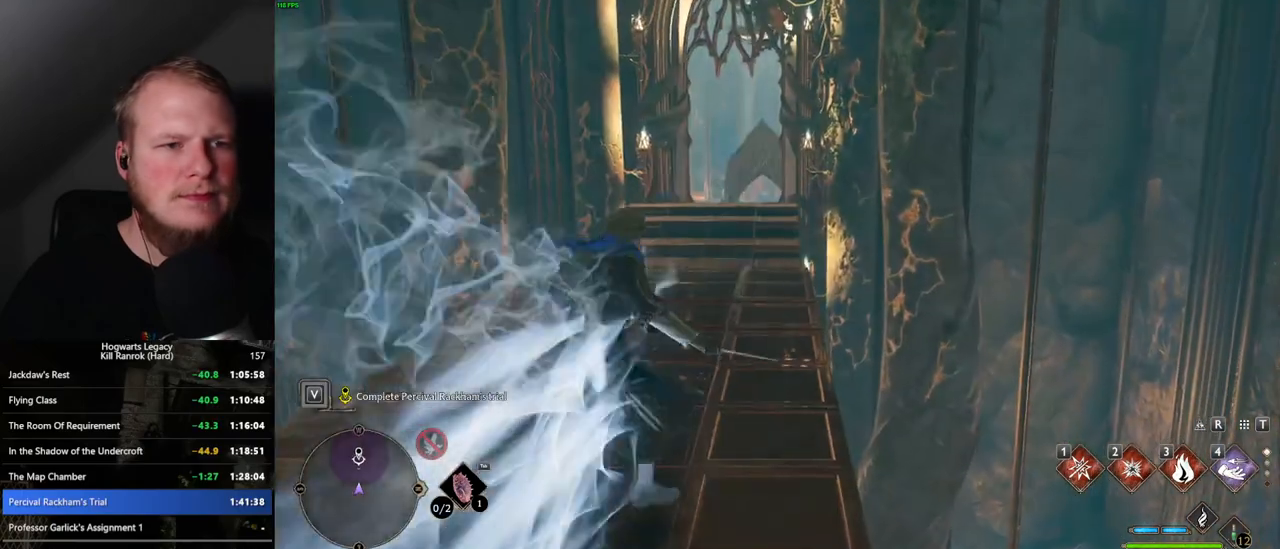
{"keys": ["space", "w"], "mouse": [], "events": [[67, "space", "down"]]}
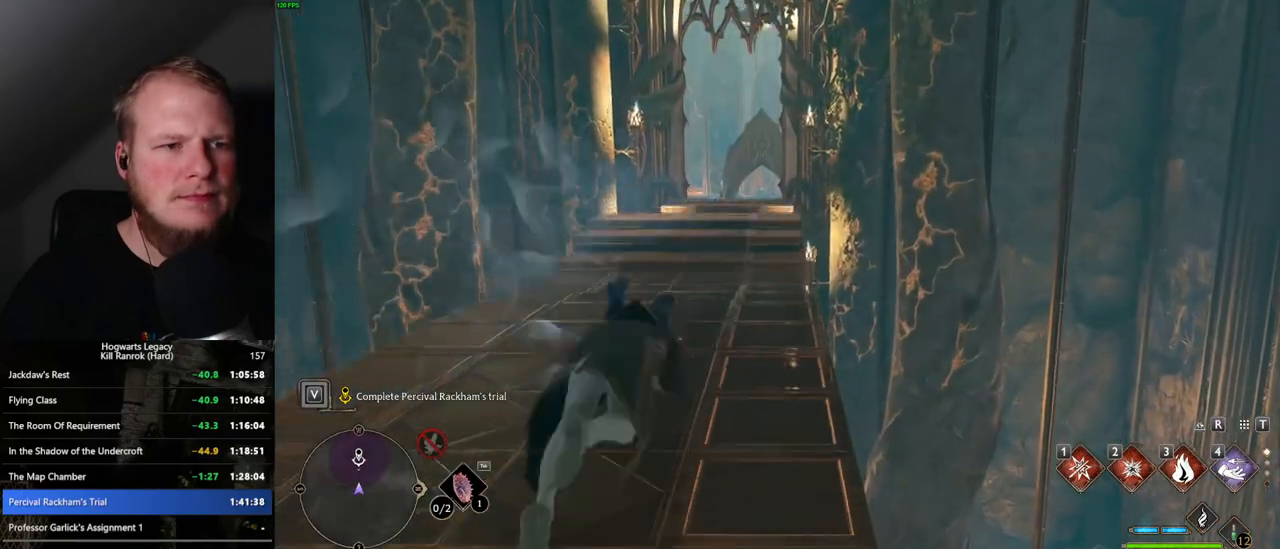
{"keys": ["w"], "mouse": [], "events": [[317, "space", "up"]]}
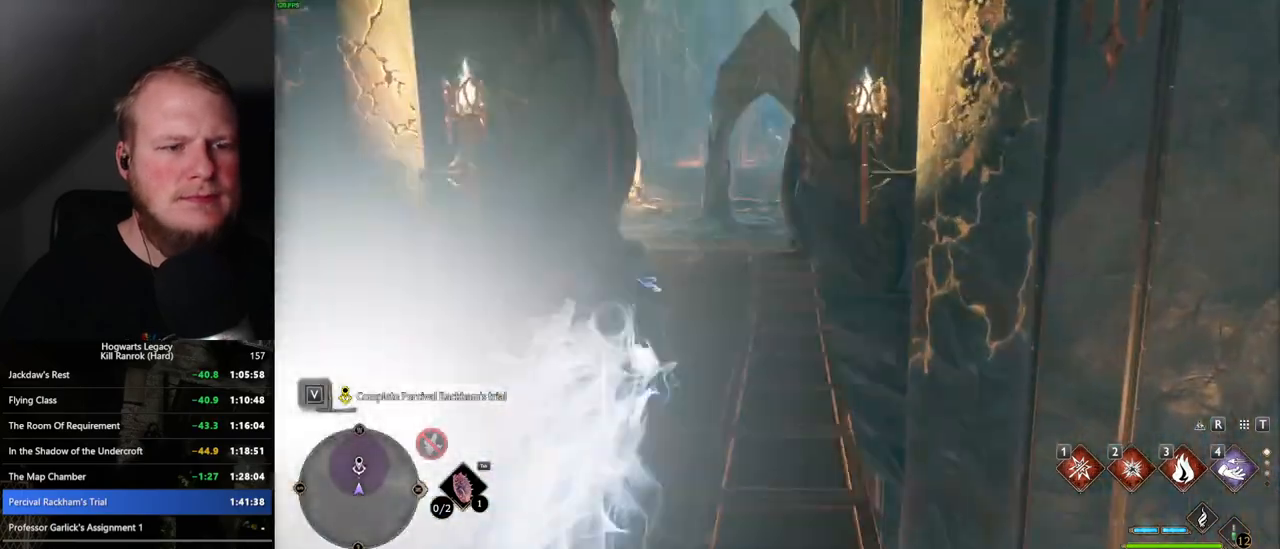
{"keys": ["space", "w"], "mouse": [], "events": [[100, "space", "down"]]}
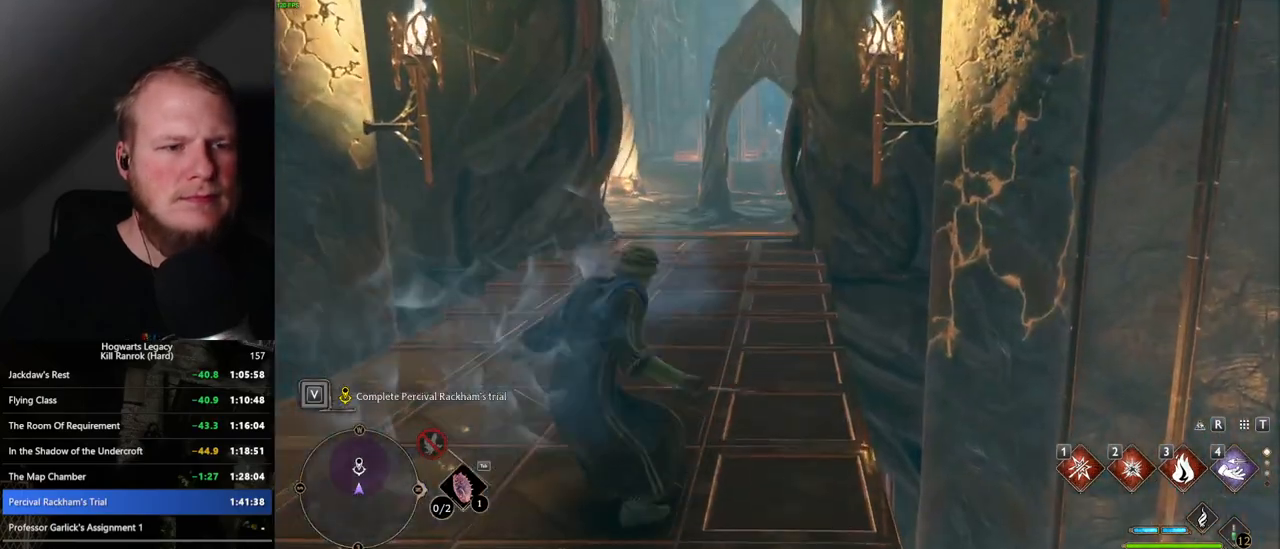
{"keys": ["w"], "mouse": [], "events": [[367, "space", "up"]]}
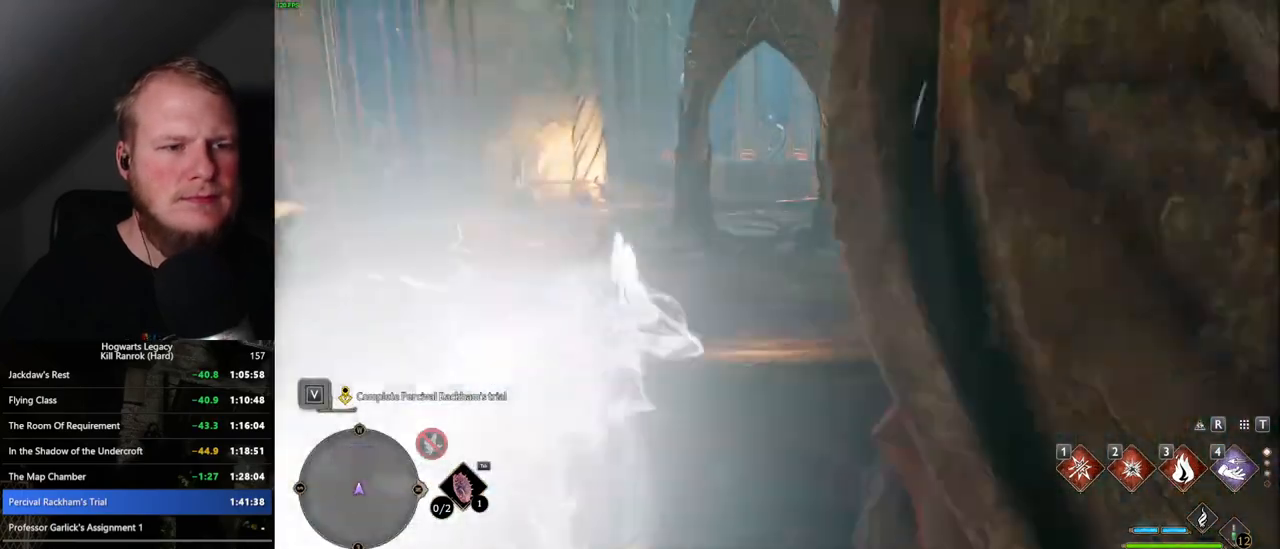
{"keys": ["space", "w"], "mouse": [], "events": [[334, "space", "down"]]}